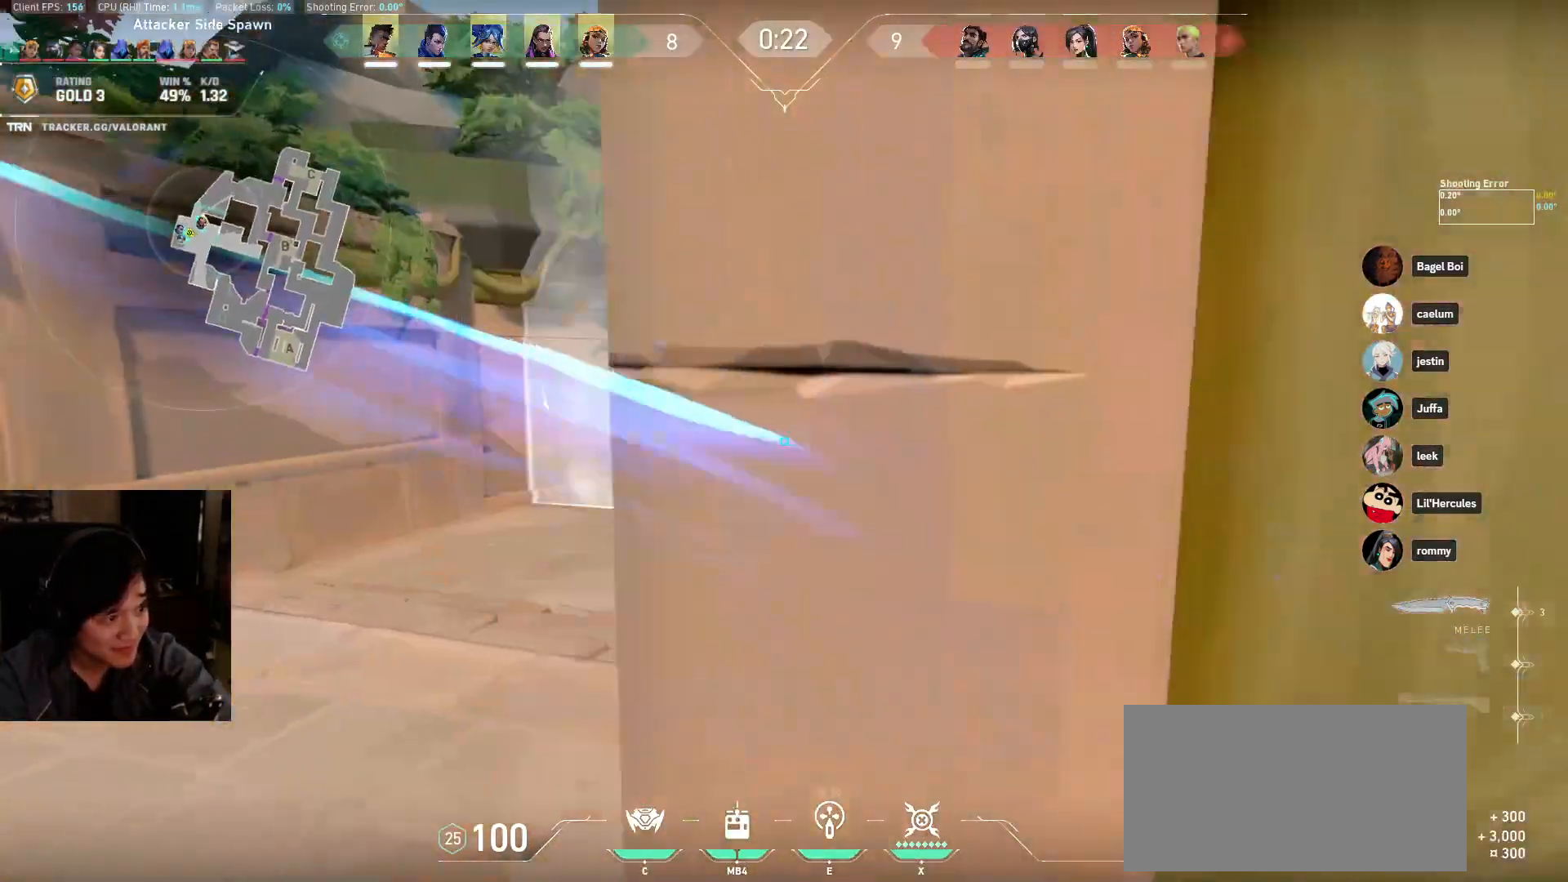
Gameplay with keyboard and mouse; each line is a JSON object with the keys and mouse buttons held at the frame after it. "events" lists presses ("down") and releases ("up") of "a", "ctrl", "d", "e", "q", "s", "shift", "space", "w", "mouse_left", "mouse_wheel", "mouse_right", "mouse_mb4" and "mouse_mb5" between this image and that frame as [ms after this image, input, new state], when the widget could be followed in between. "mouse_left", "mouse_wheel", "mouse_right", "mouse_mb4", "mouse_mb5" = the "left", "wheel", "right", "mb4", "mb5" buttons of the "mouse" list. No other keys are recorded. "wheel" means that the mouse wheel is clicked or scrolled. Mouse movement is not recorded.
{"keys": ["a", "w"], "mouse": [], "events": [[33, "s", "down"], [283, "s", "up"], [383, "mouse_left", "up"], [383, "w", "down"]]}
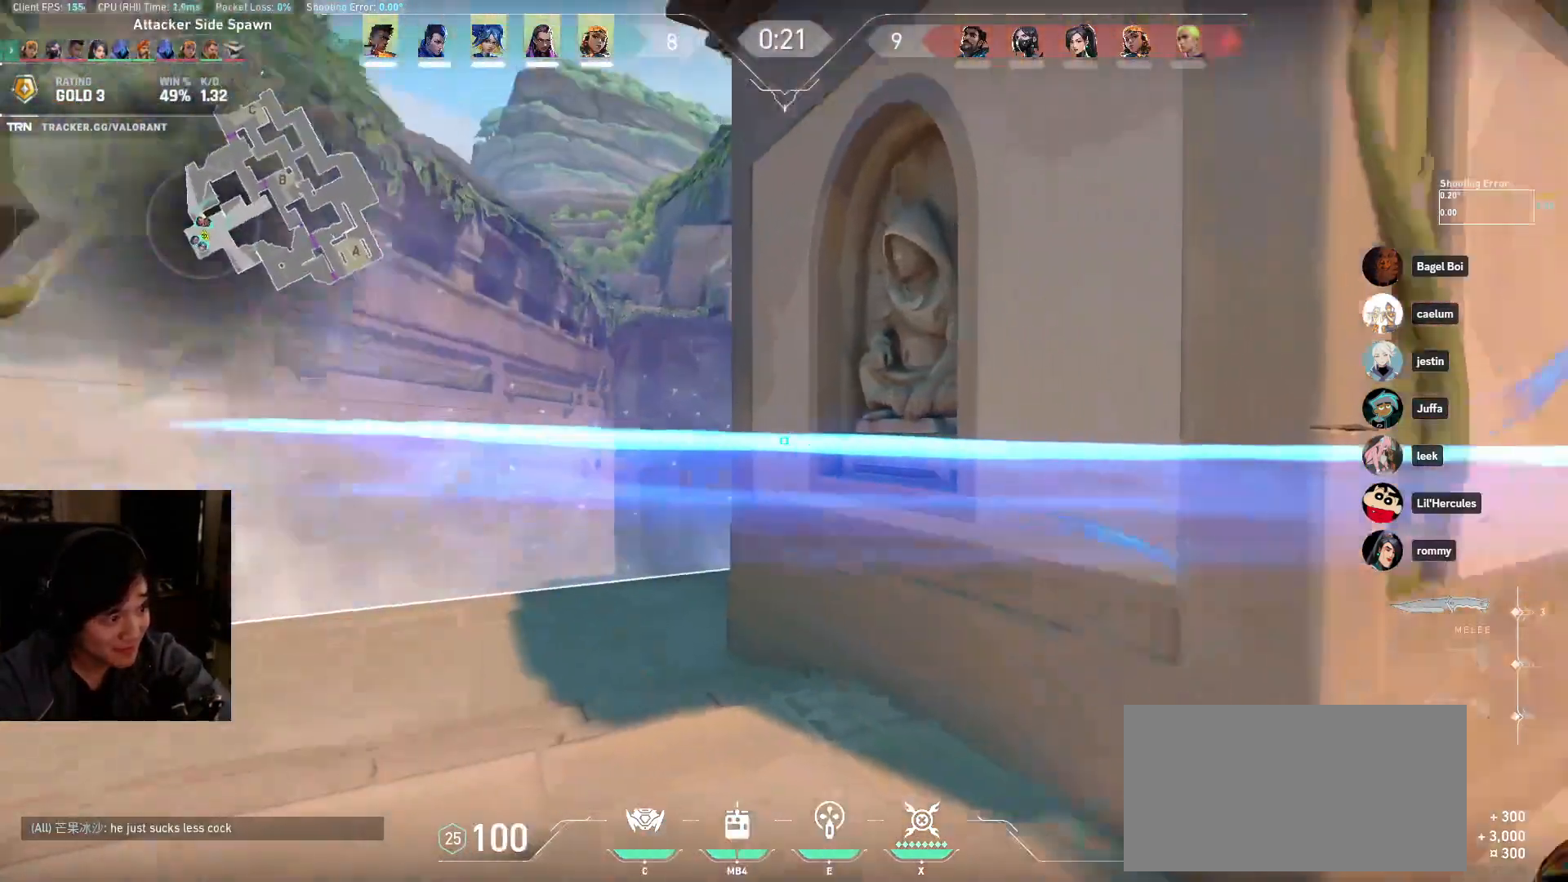
{"keys": ["w"], "mouse": [], "events": [[67, "a", "up"], [317, "d", "down"], [483, "d", "up"]]}
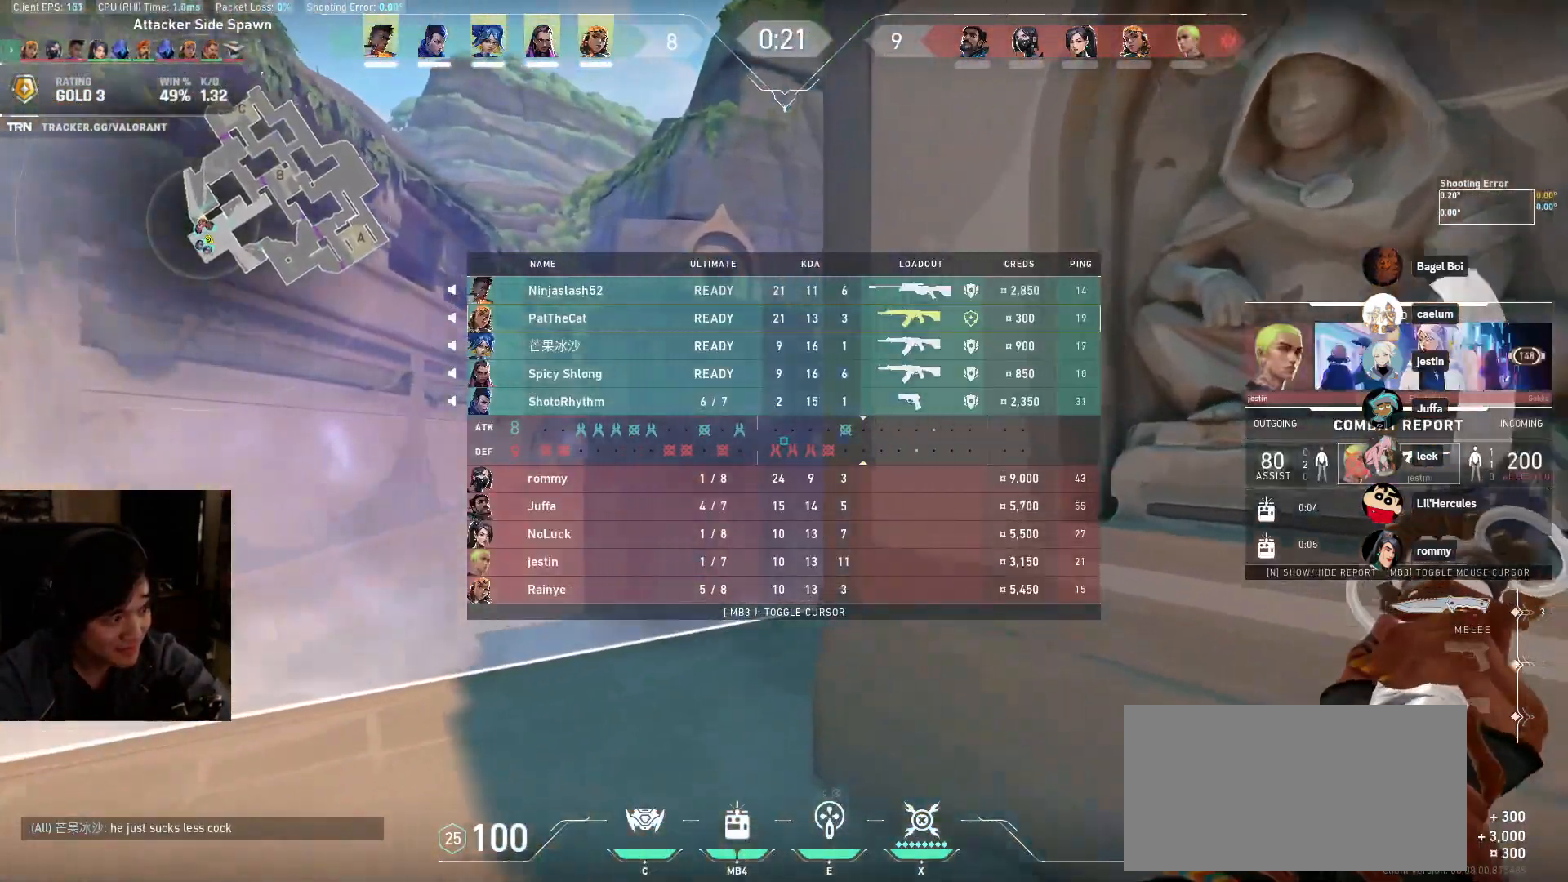
{"keys": ["d"], "mouse": [], "events": [[150, "mouse_right", "down"], [383, "d", "down"], [383, "mouse_right", "up"], [433, "w", "up"]]}
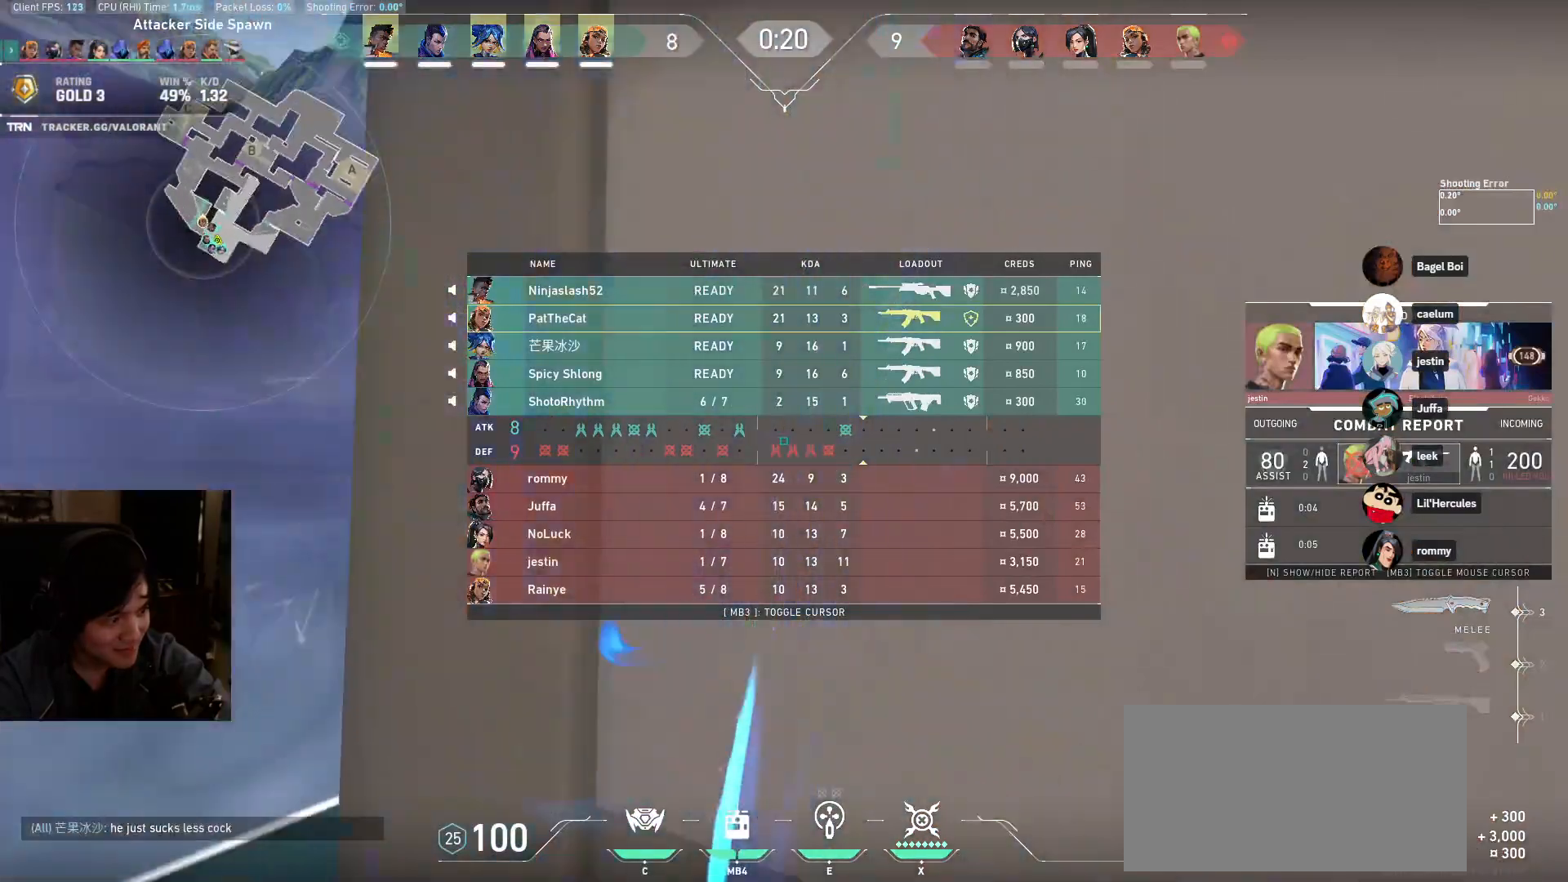
{"keys": ["d"], "mouse": [], "events": []}
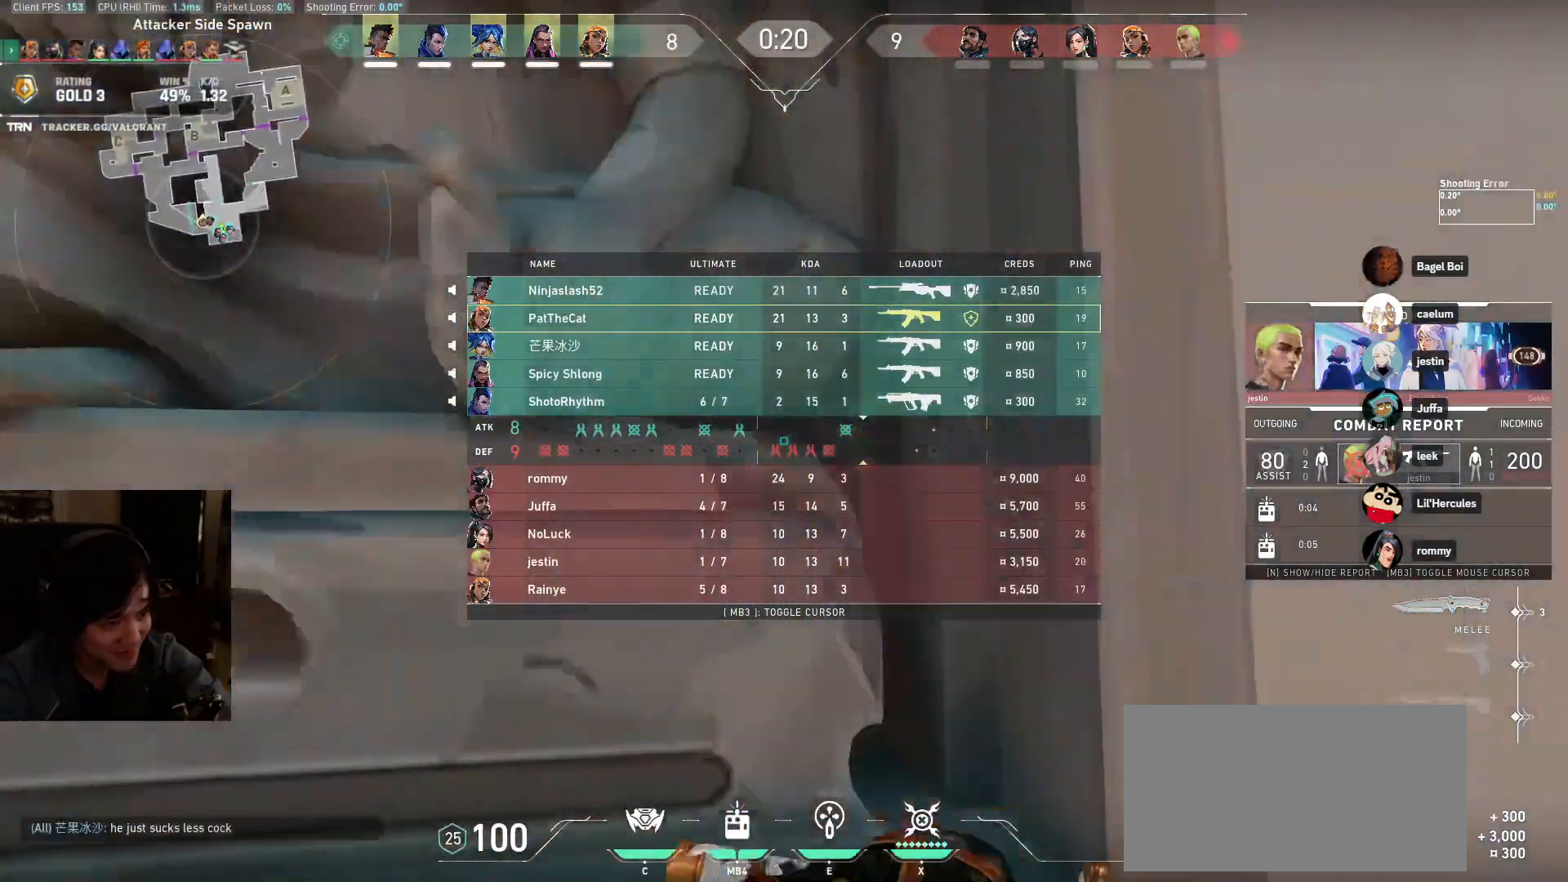
{"keys": ["d", "w"], "mouse": [], "events": [[67, "w", "down"]]}
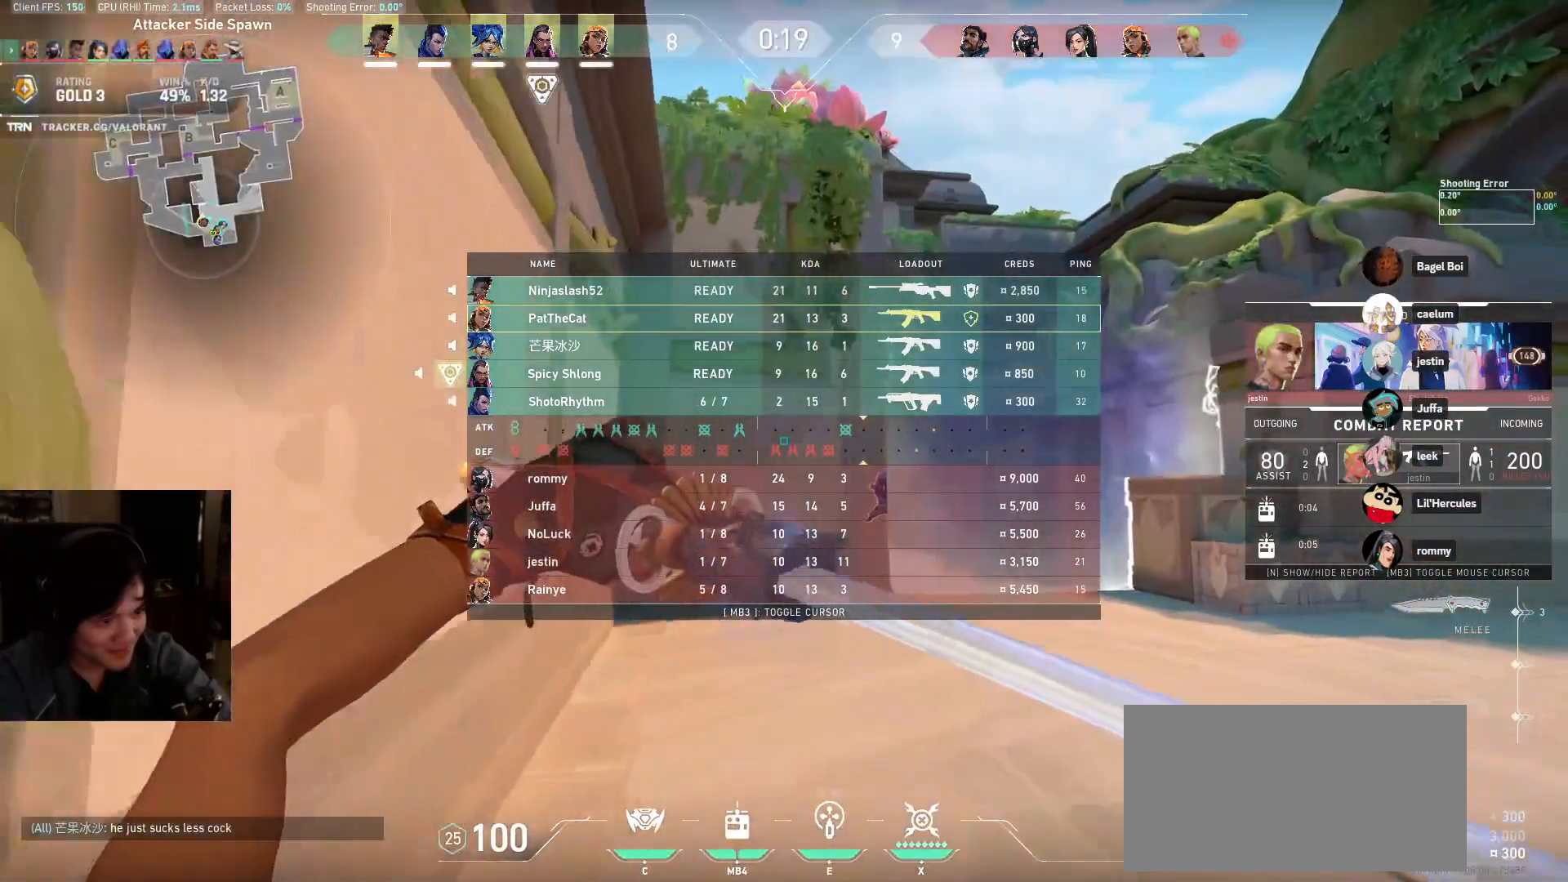
{"keys": ["s"], "mouse": [], "events": [[17, "space", "down"], [133, "space", "up"], [200, "w", "up"], [367, "s", "down"], [483, "d", "up"]]}
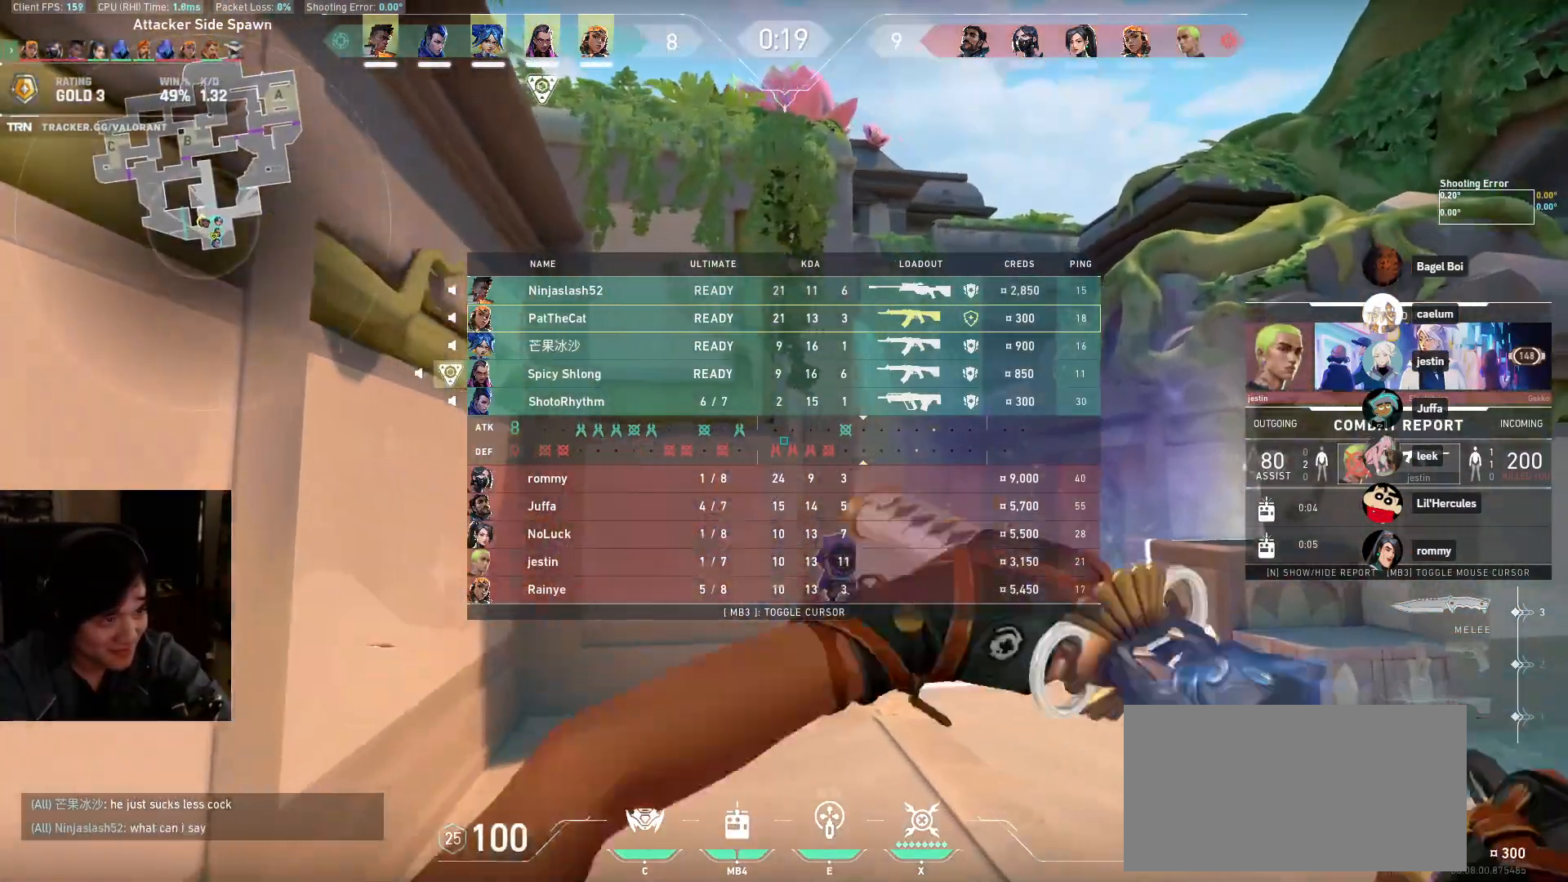
{"keys": ["shift"], "mouse": [], "events": [[33, "s", "up"], [467, "shift", "down"]]}
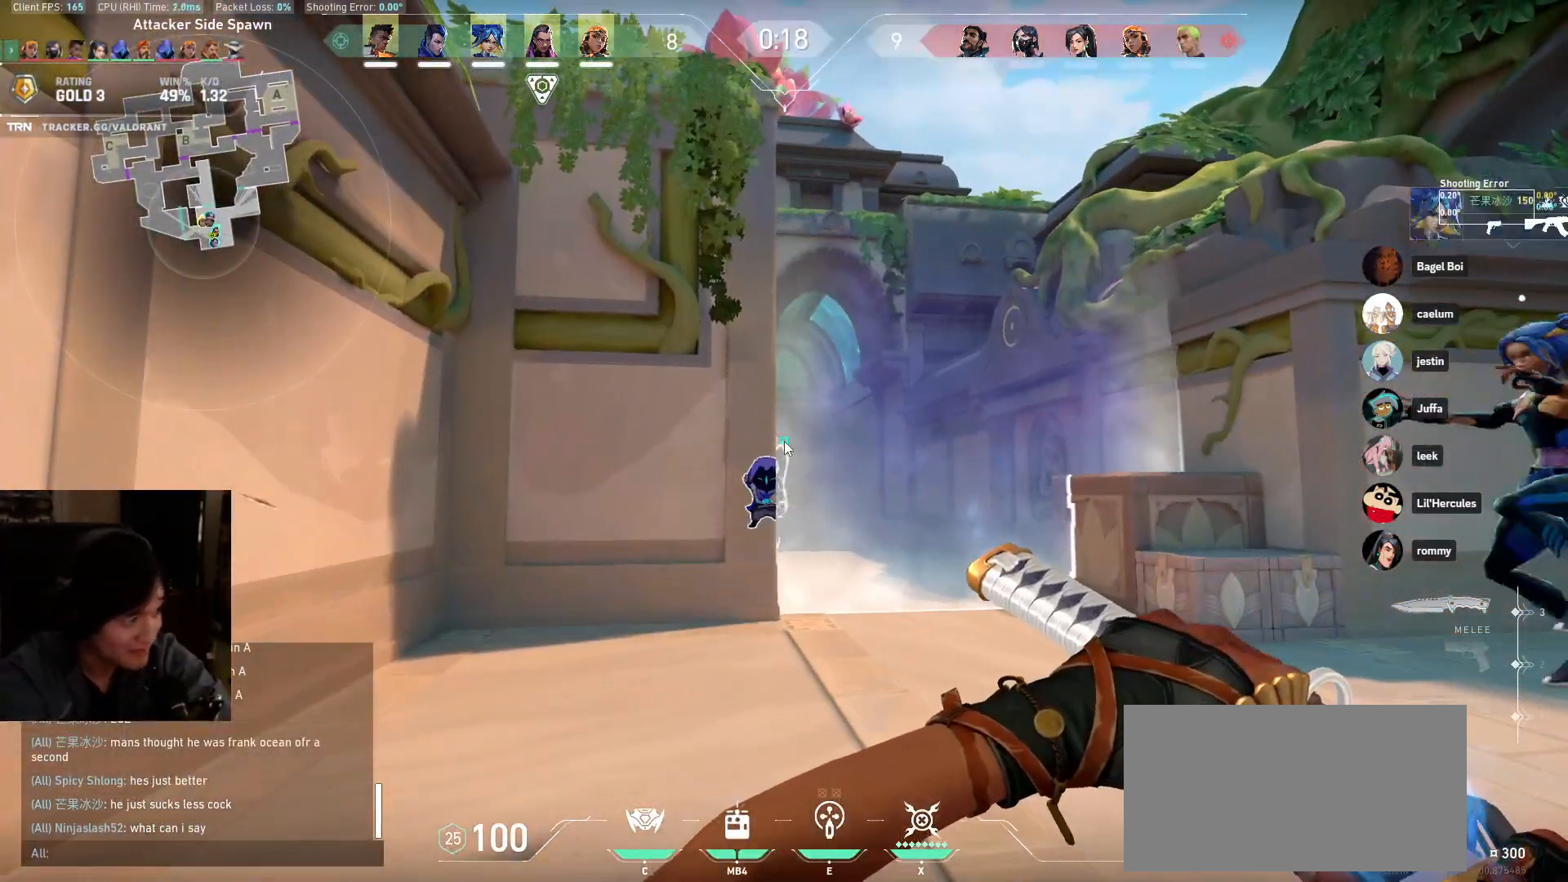
{"keys": [], "mouse": [], "events": [[433, "shift", "up"]]}
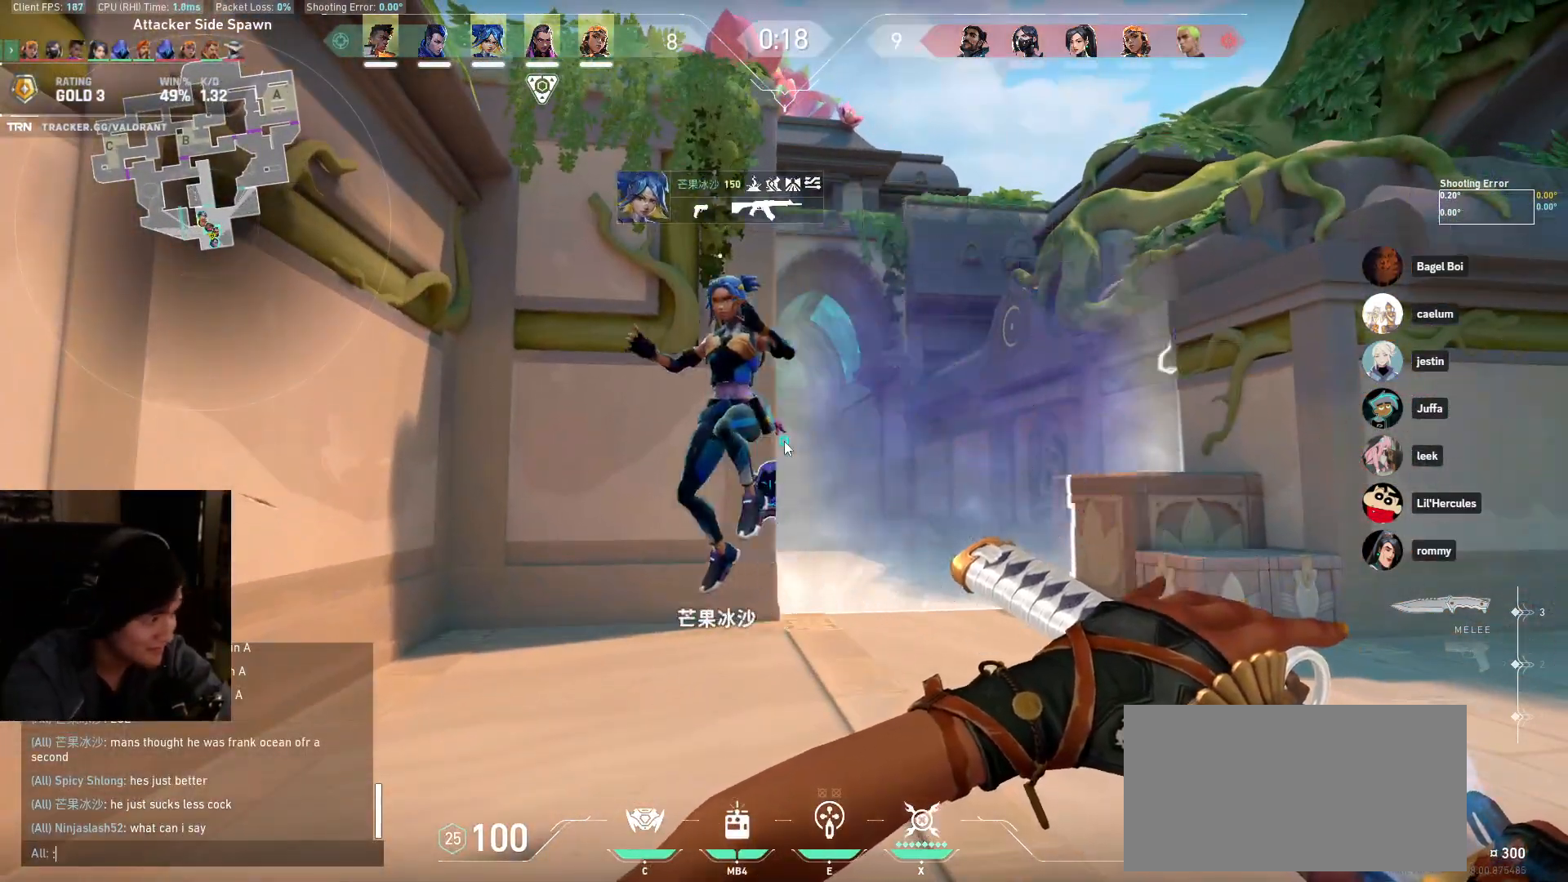
{"keys": ["s"], "mouse": [], "events": [[383, "s", "down"]]}
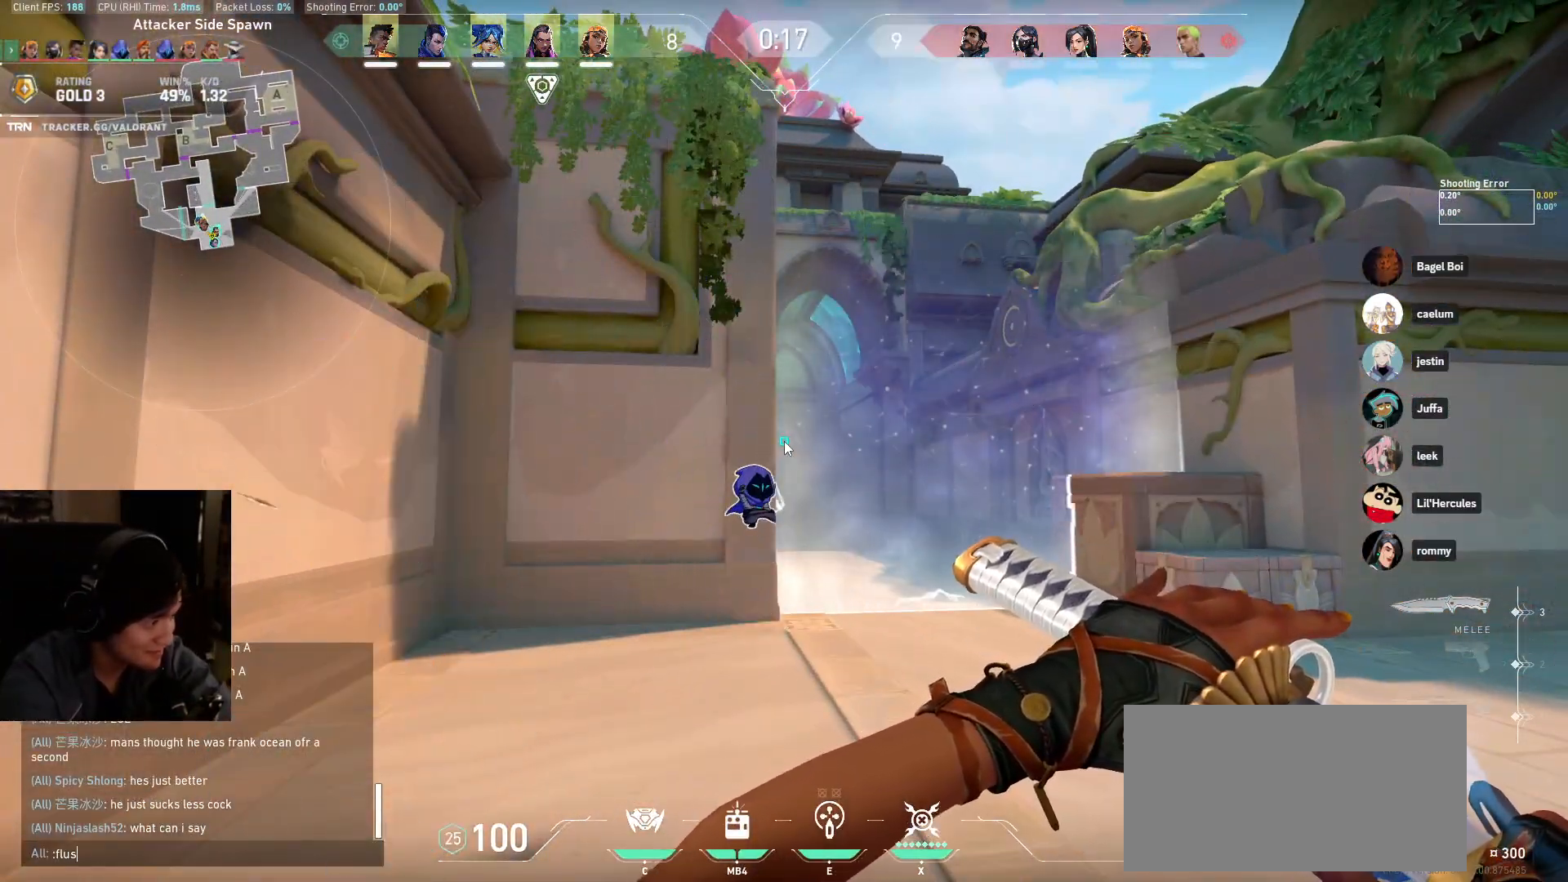
{"keys": ["shift"], "mouse": [], "events": [[17, "s", "up"], [83, "e", "down"], [183, "e", "up"], [267, "d", "down"], [350, "d", "up"], [433, "shift", "down"]]}
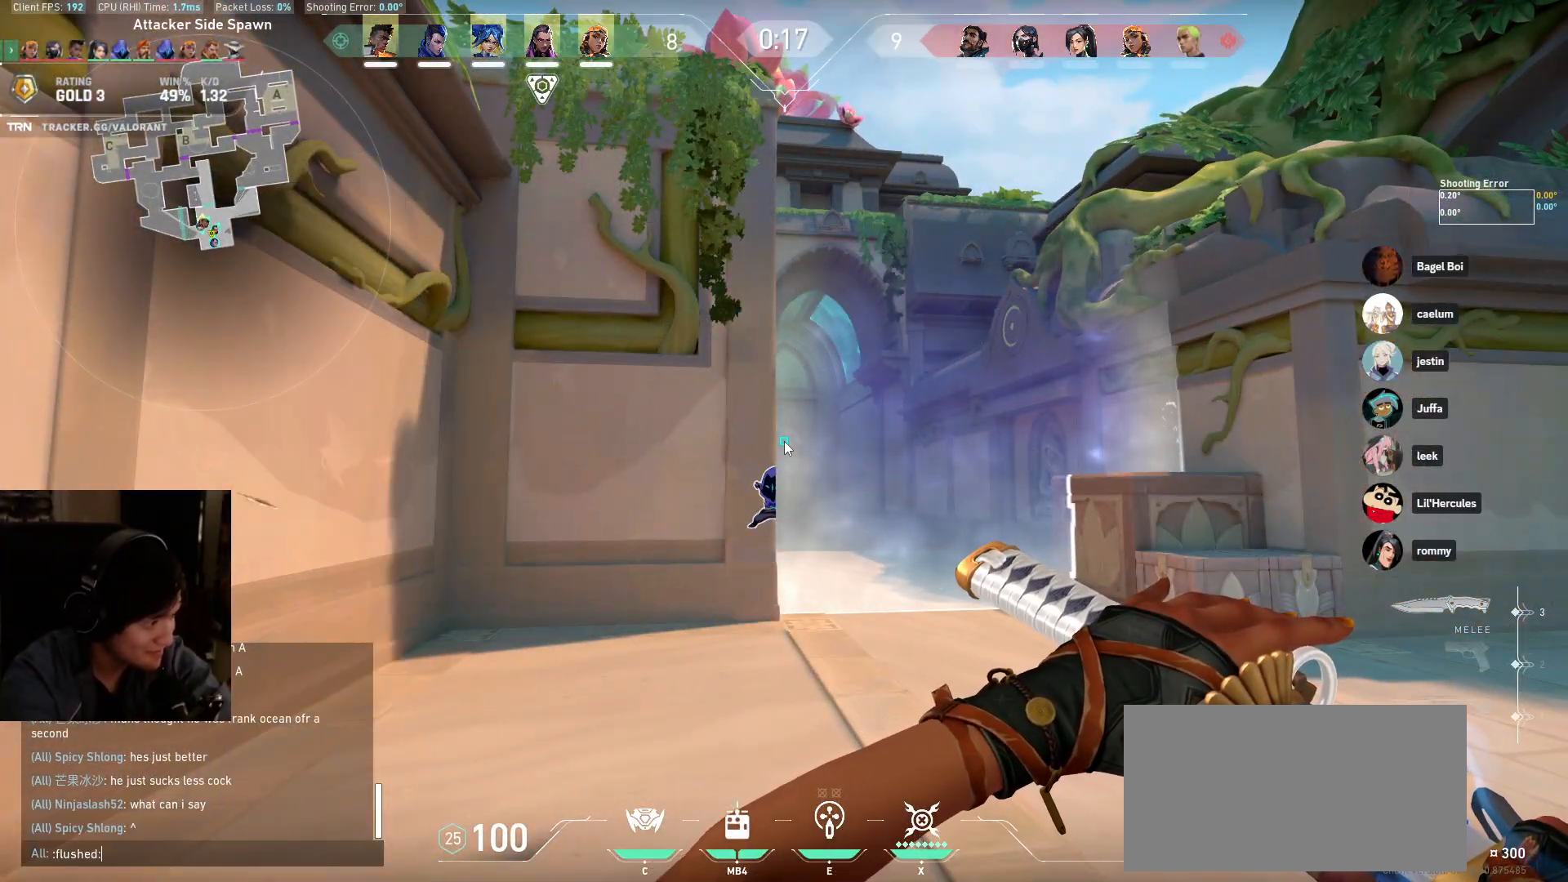
{"keys": ["a"], "mouse": [], "events": [[133, "shift", "up"], [450, "a", "down"]]}
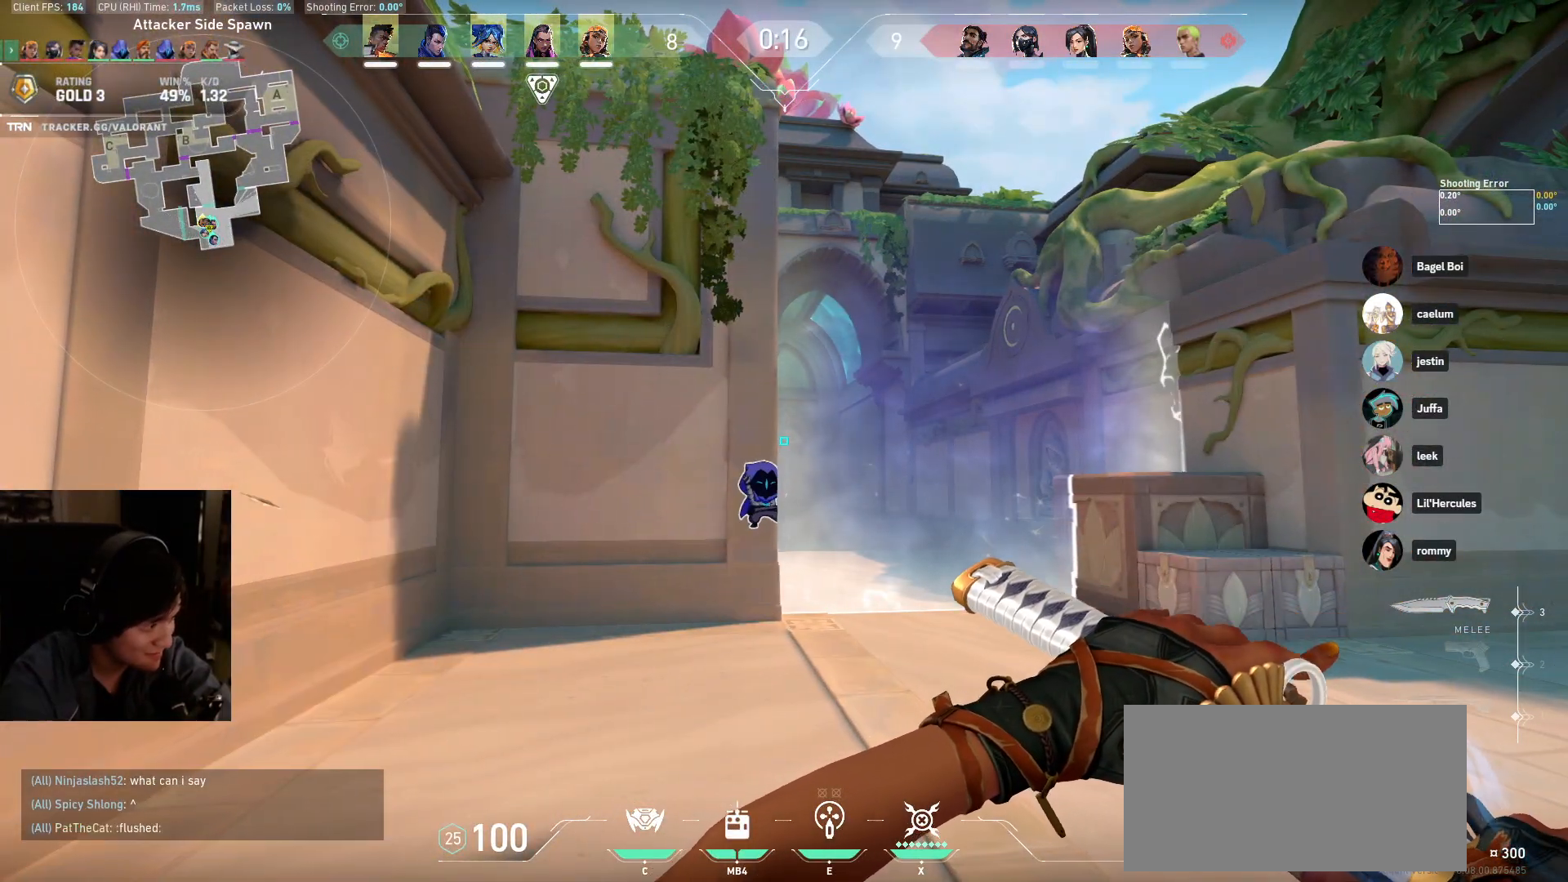
{"keys": ["w"], "mouse": [], "events": [[100, "w", "down"], [217, "a", "up"]]}
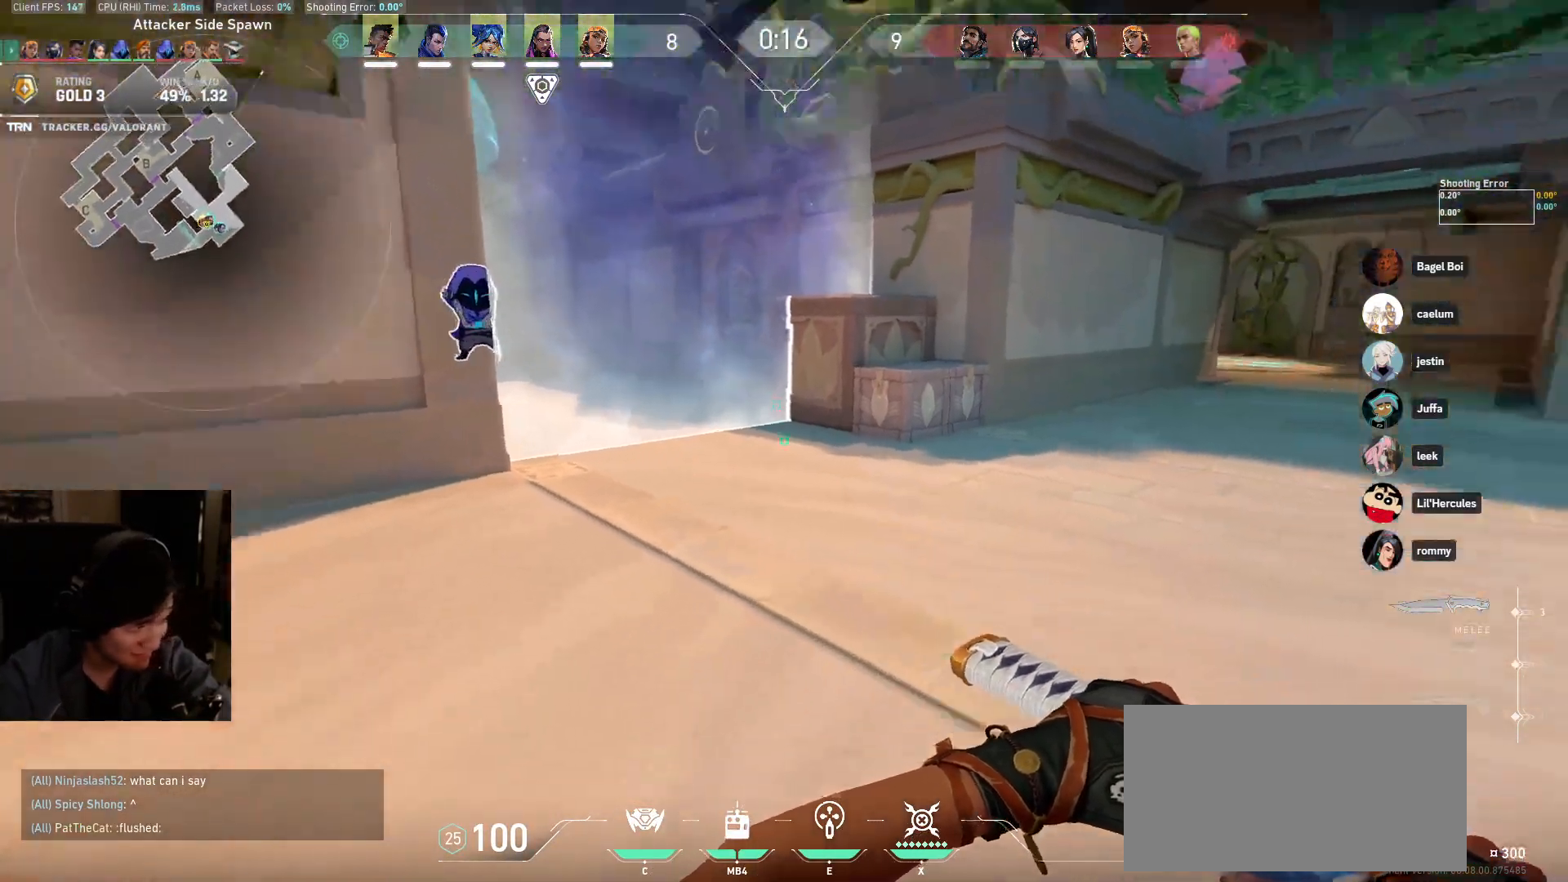
{"keys": ["w"], "mouse": [], "events": []}
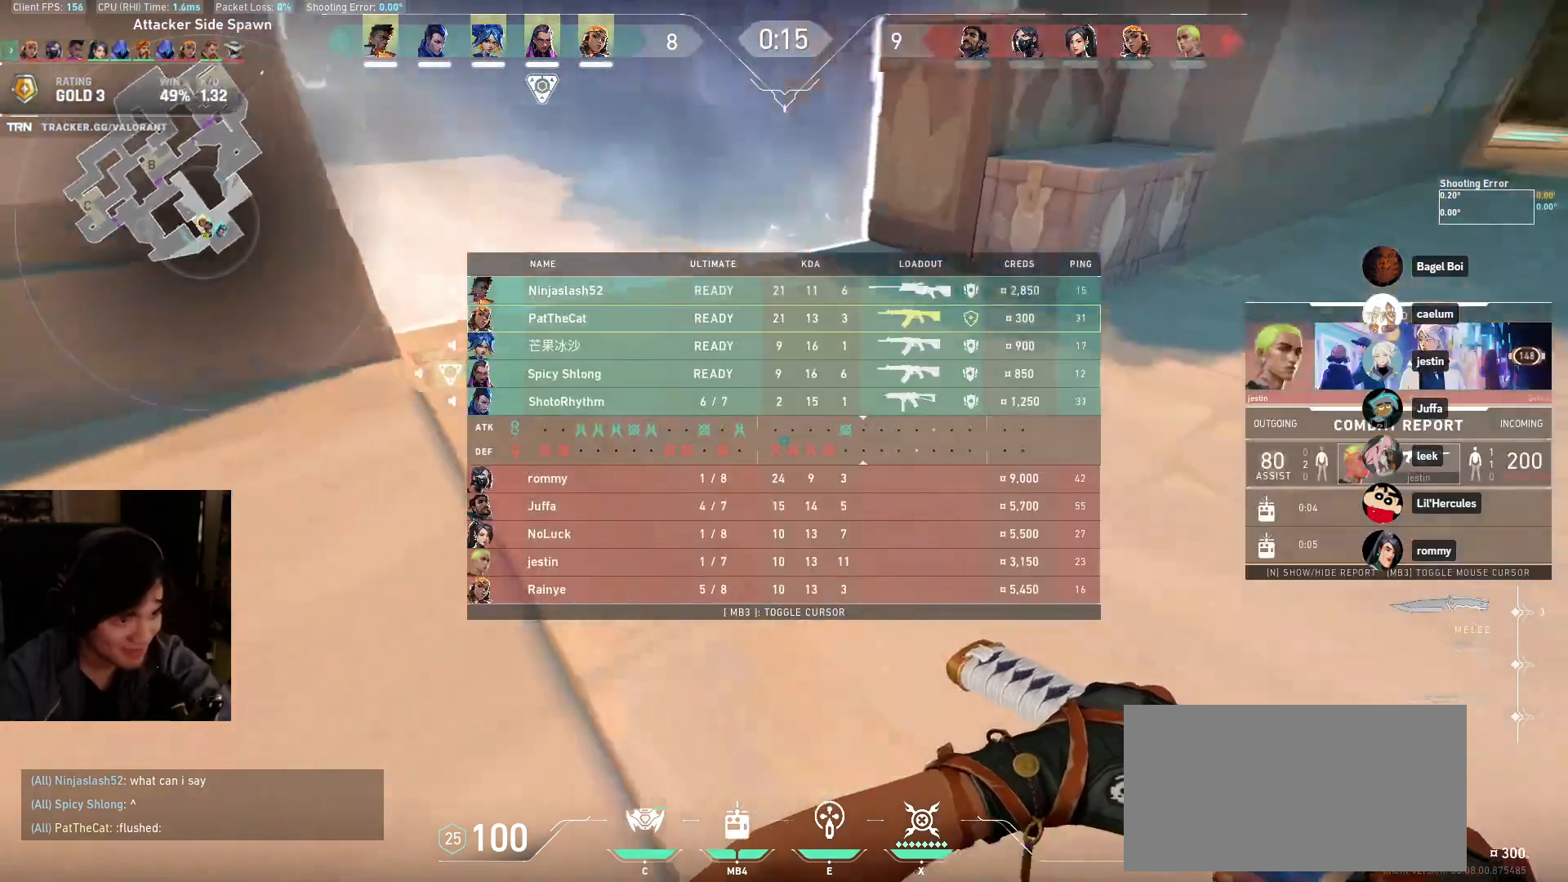
{"keys": ["w"], "mouse": [], "events": [[133, "d", "down"], [333, "d", "up"]]}
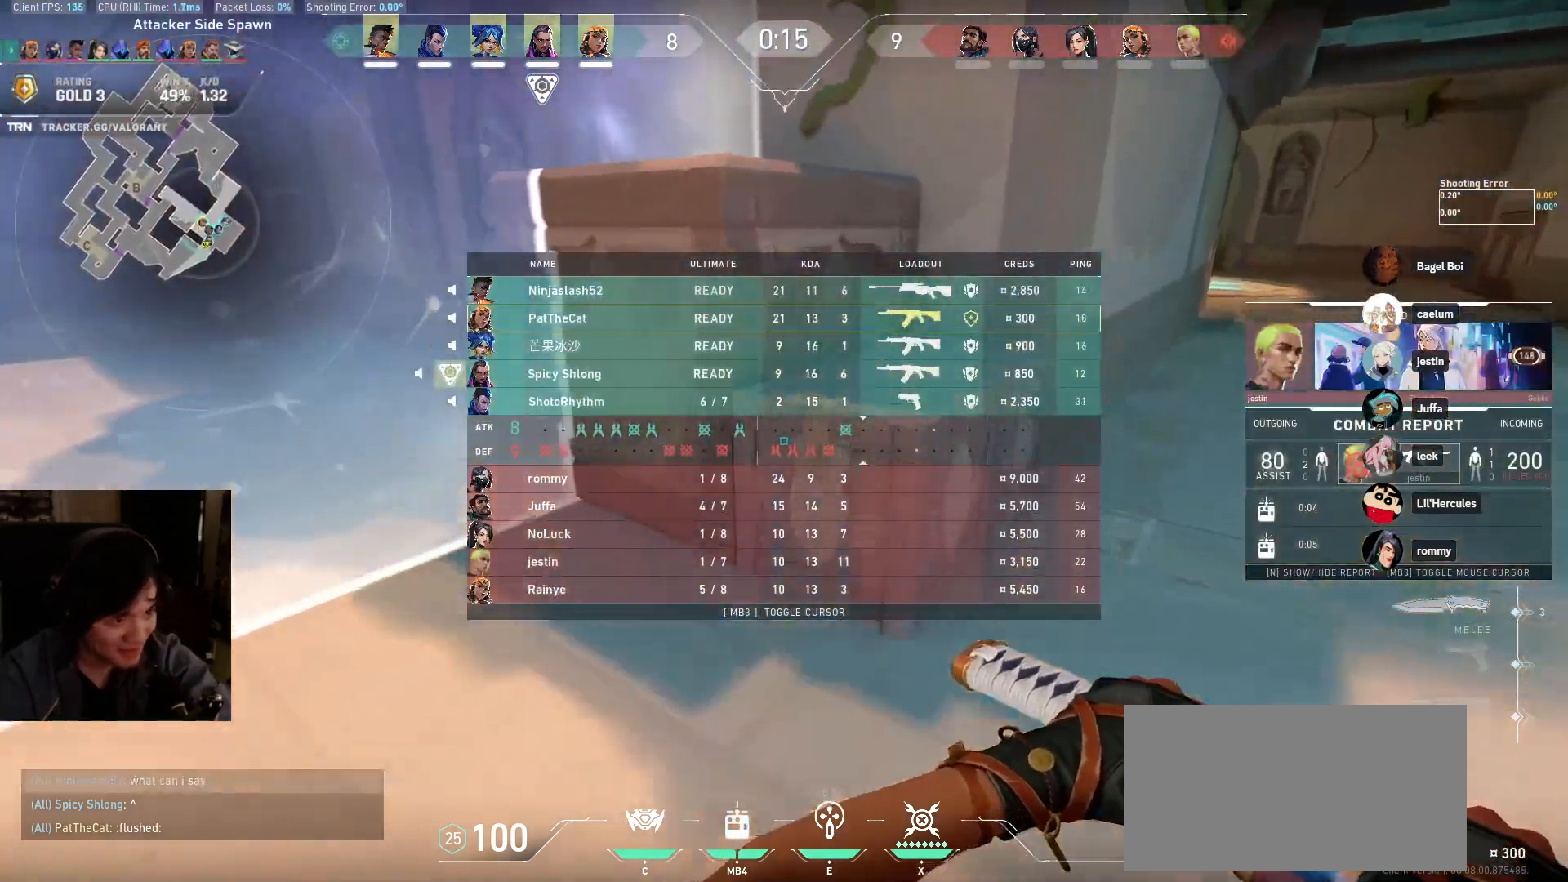
{"keys": ["d", "w"], "mouse": [], "events": [[33, "d", "down"], [33, "mouse_left", "down"], [117, "w", "up"], [217, "mouse_left", "up"], [367, "w", "down"]]}
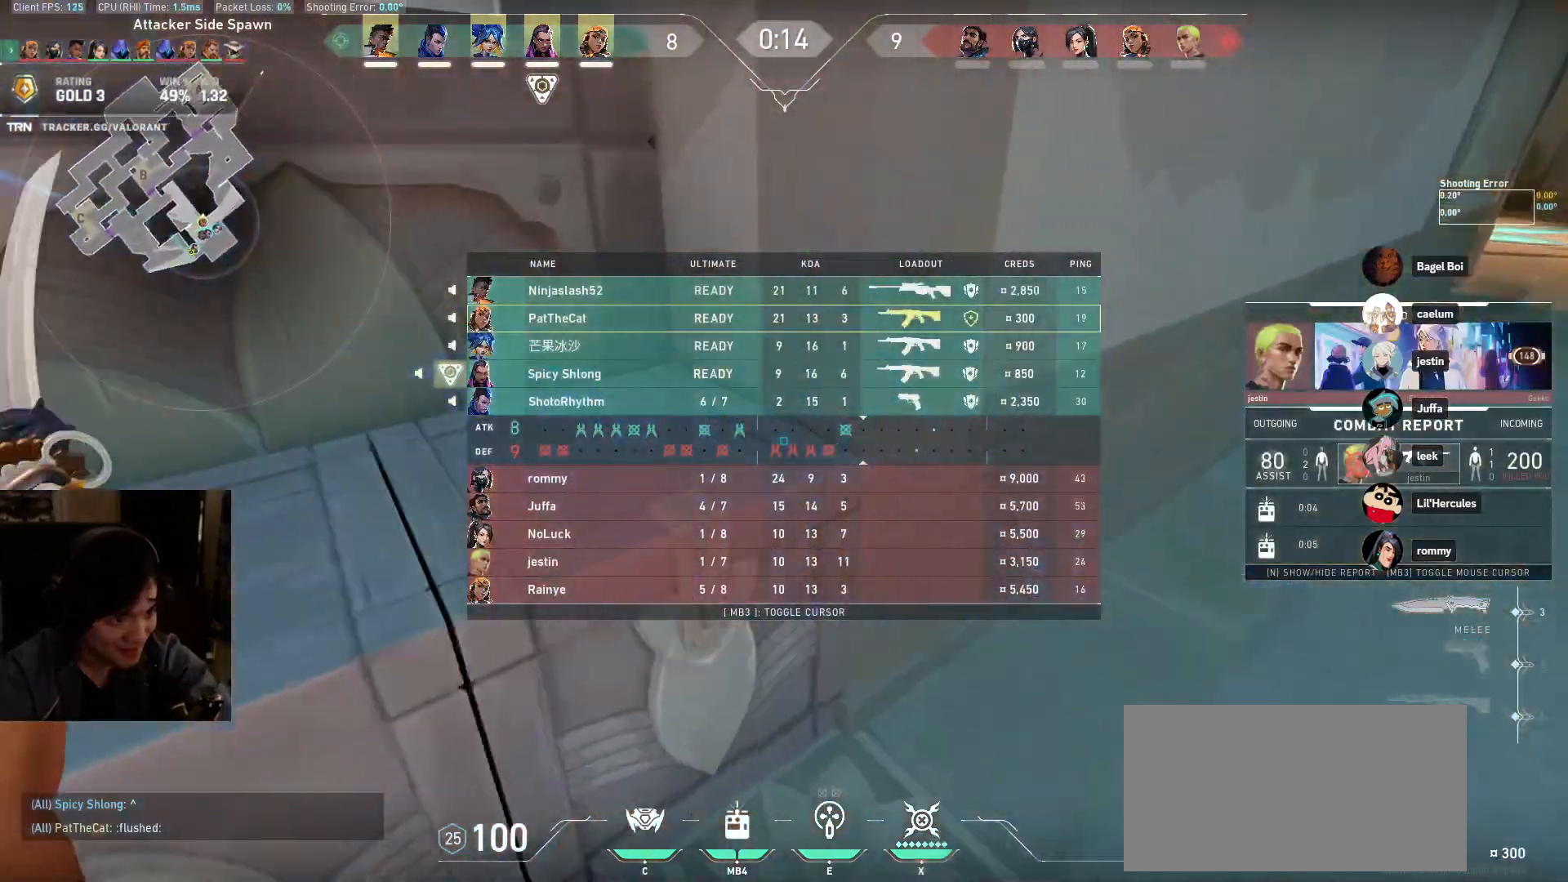
{"keys": ["d", "s"], "mouse": [], "events": [[50, "mouse_right", "down"], [167, "w", "up"], [233, "mouse_right", "up"], [383, "s", "down"]]}
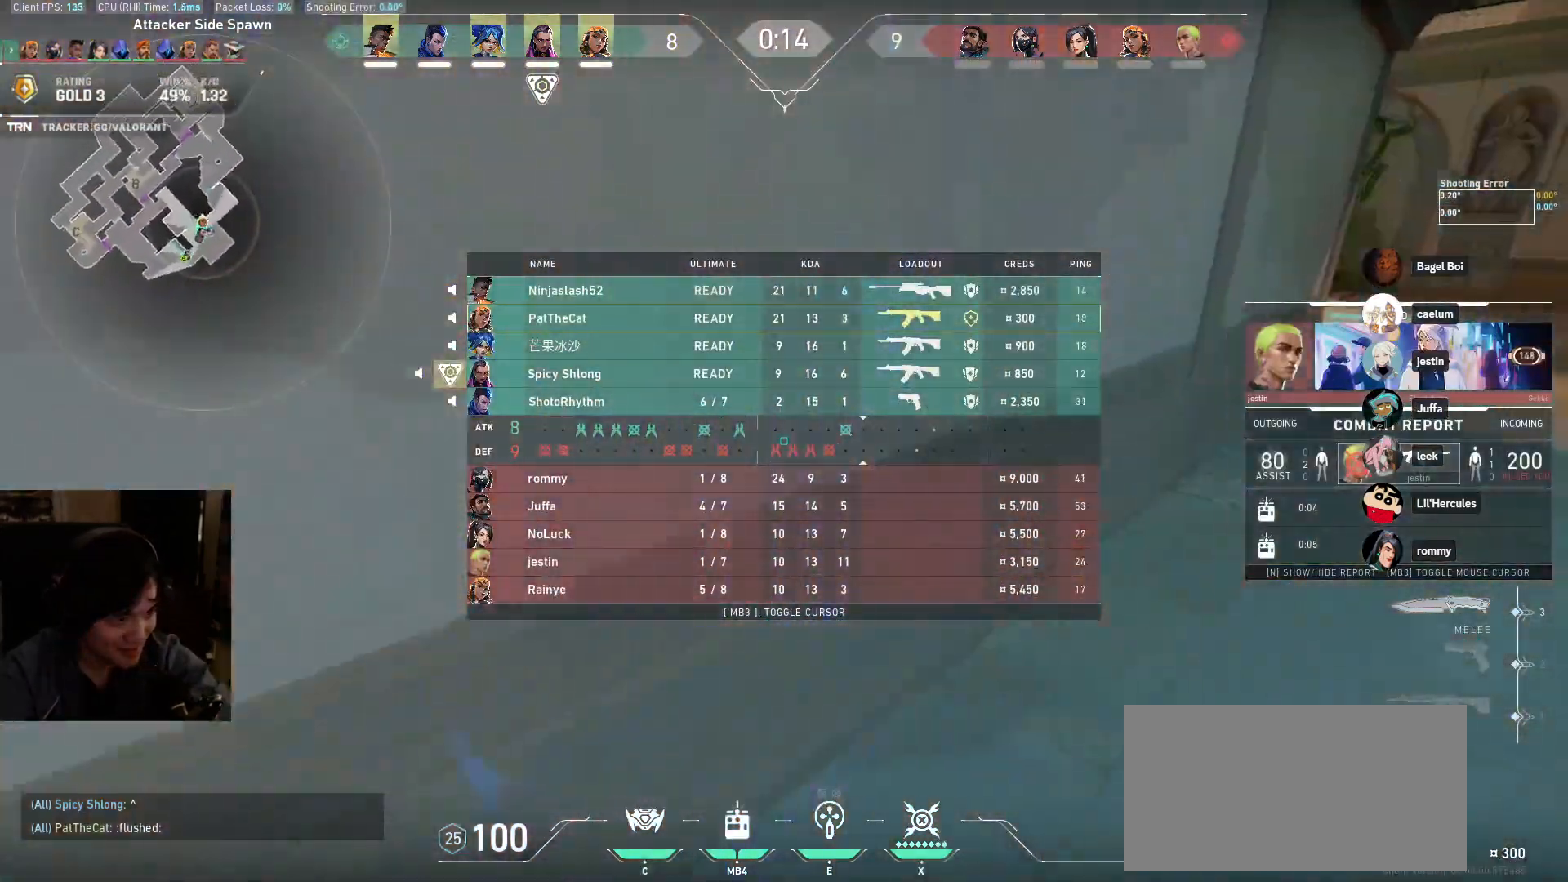
{"keys": ["w"], "mouse": [], "events": [[17, "s", "up"], [183, "w", "down"], [450, "d", "up"]]}
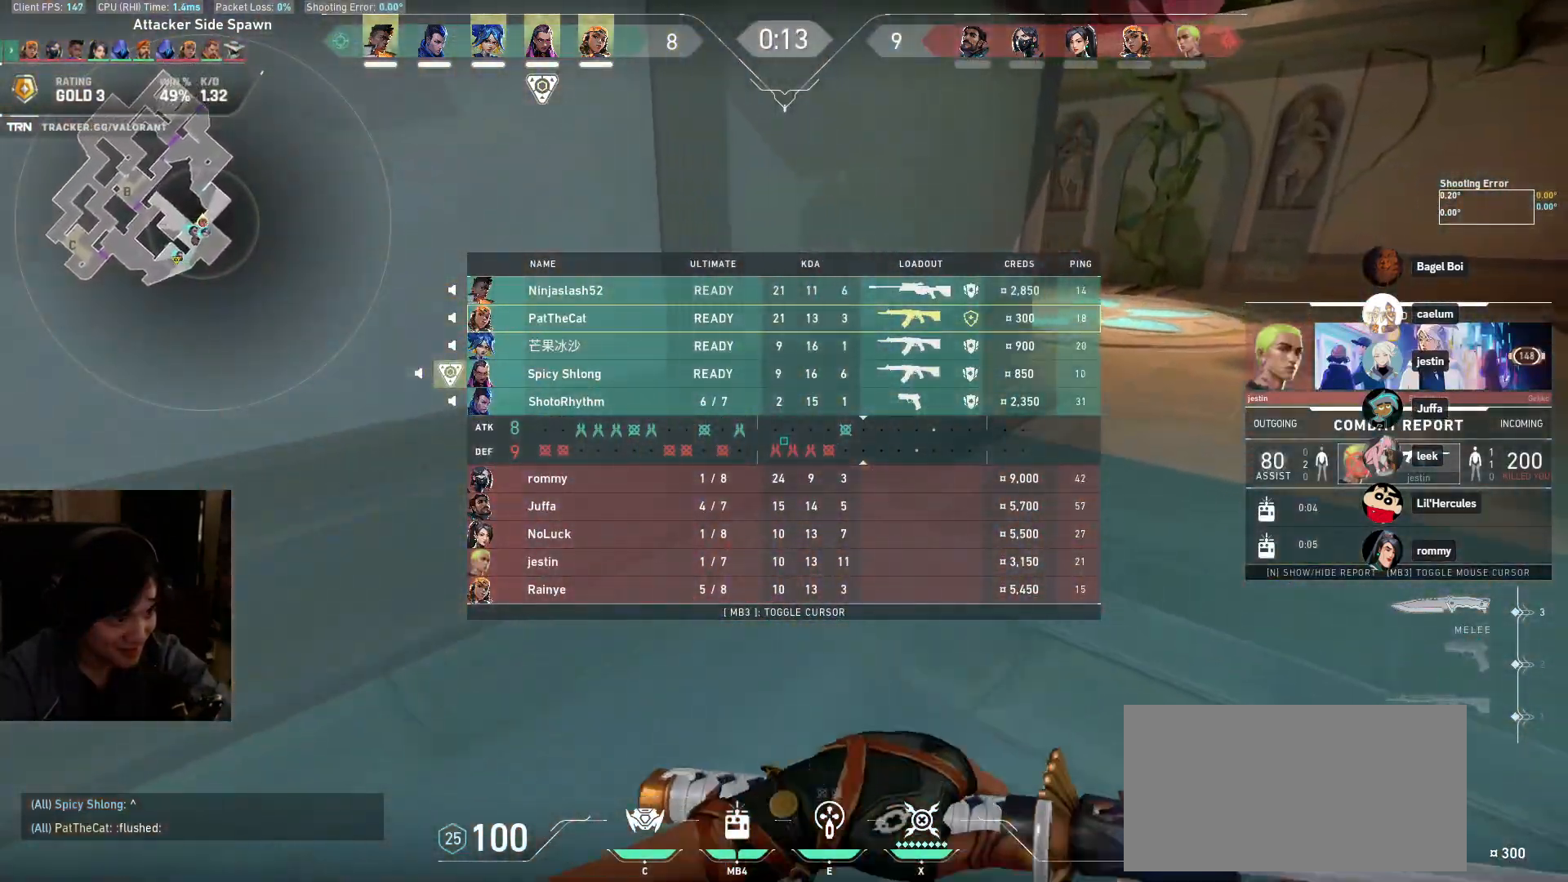
{"keys": ["d"], "mouse": [], "events": [[267, "d", "down"], [283, "mouse_left", "down"], [333, "w", "up"], [433, "mouse_left", "up"]]}
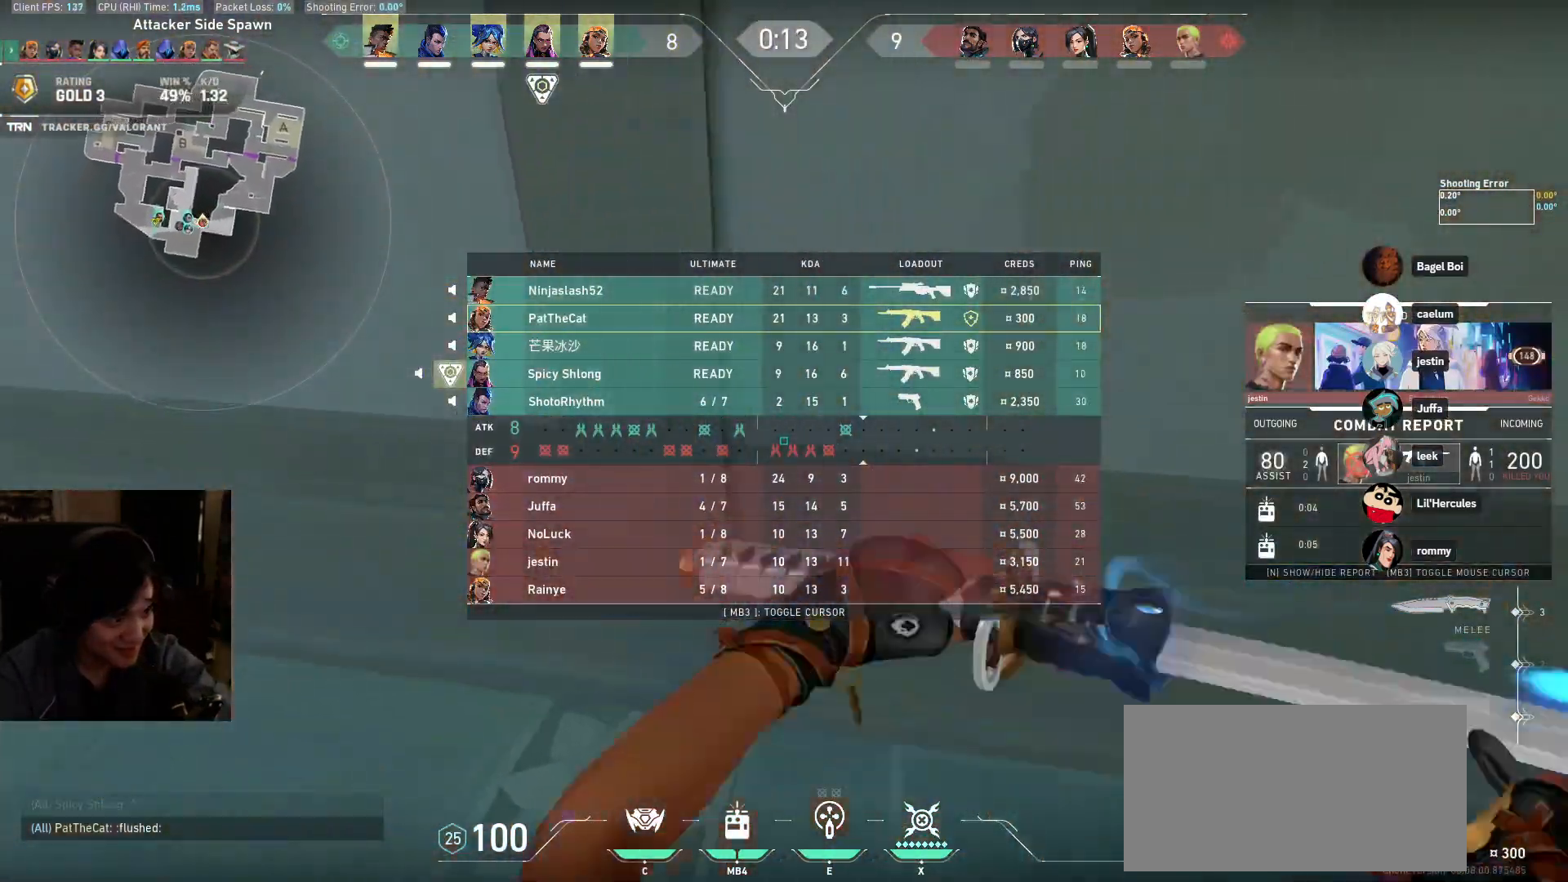
{"keys": ["d", "w"], "mouse": ["left"], "events": [[50, "s", "down"], [233, "s", "up"], [333, "mouse_left", "down"], [350, "w", "down"]]}
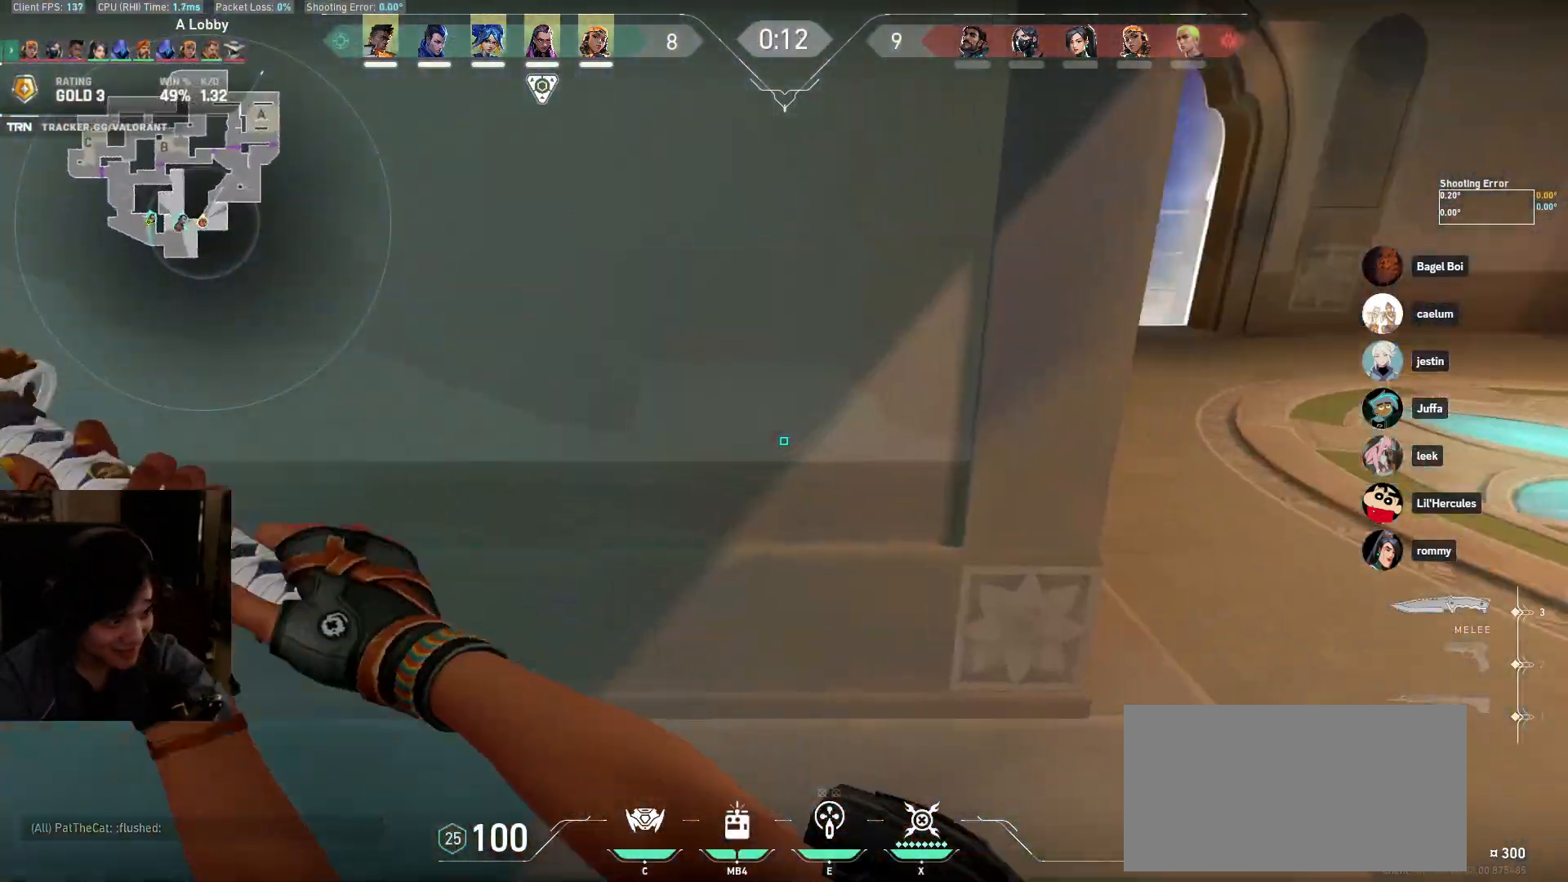
{"keys": ["a"], "mouse": [], "events": [[17, "mouse_left", "up"], [50, "d", "up"], [83, "a", "down"], [117, "w", "up"]]}
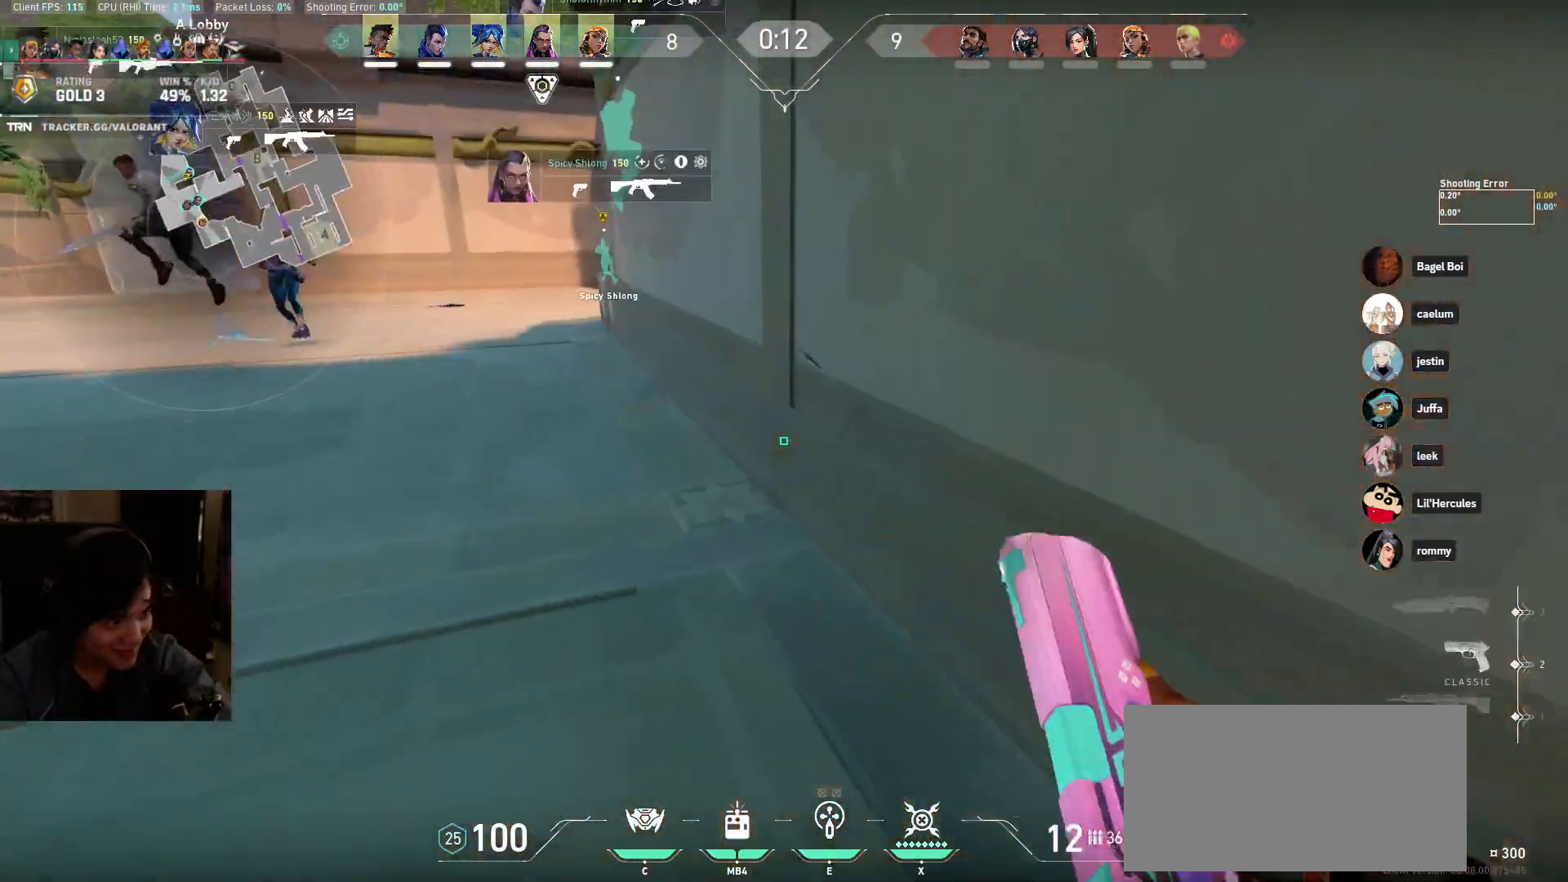
{"keys": ["space", "w"], "mouse": [], "events": [[267, "w", "down"], [283, "a", "up"], [483, "space", "down"]]}
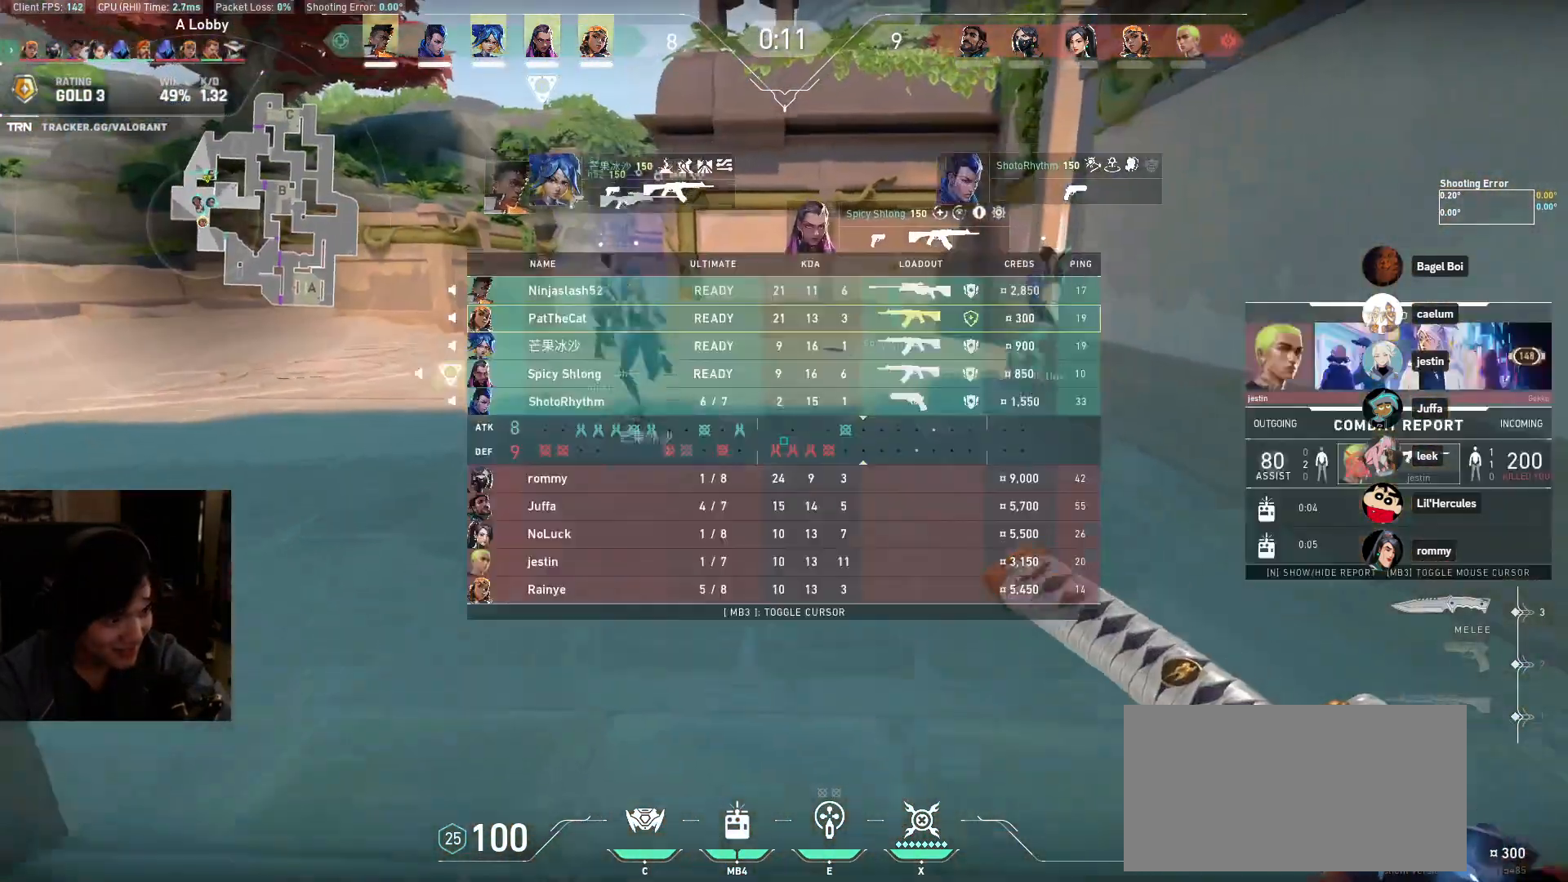
{"keys": [], "mouse": [], "events": [[133, "space", "up"], [133, "w", "up"]]}
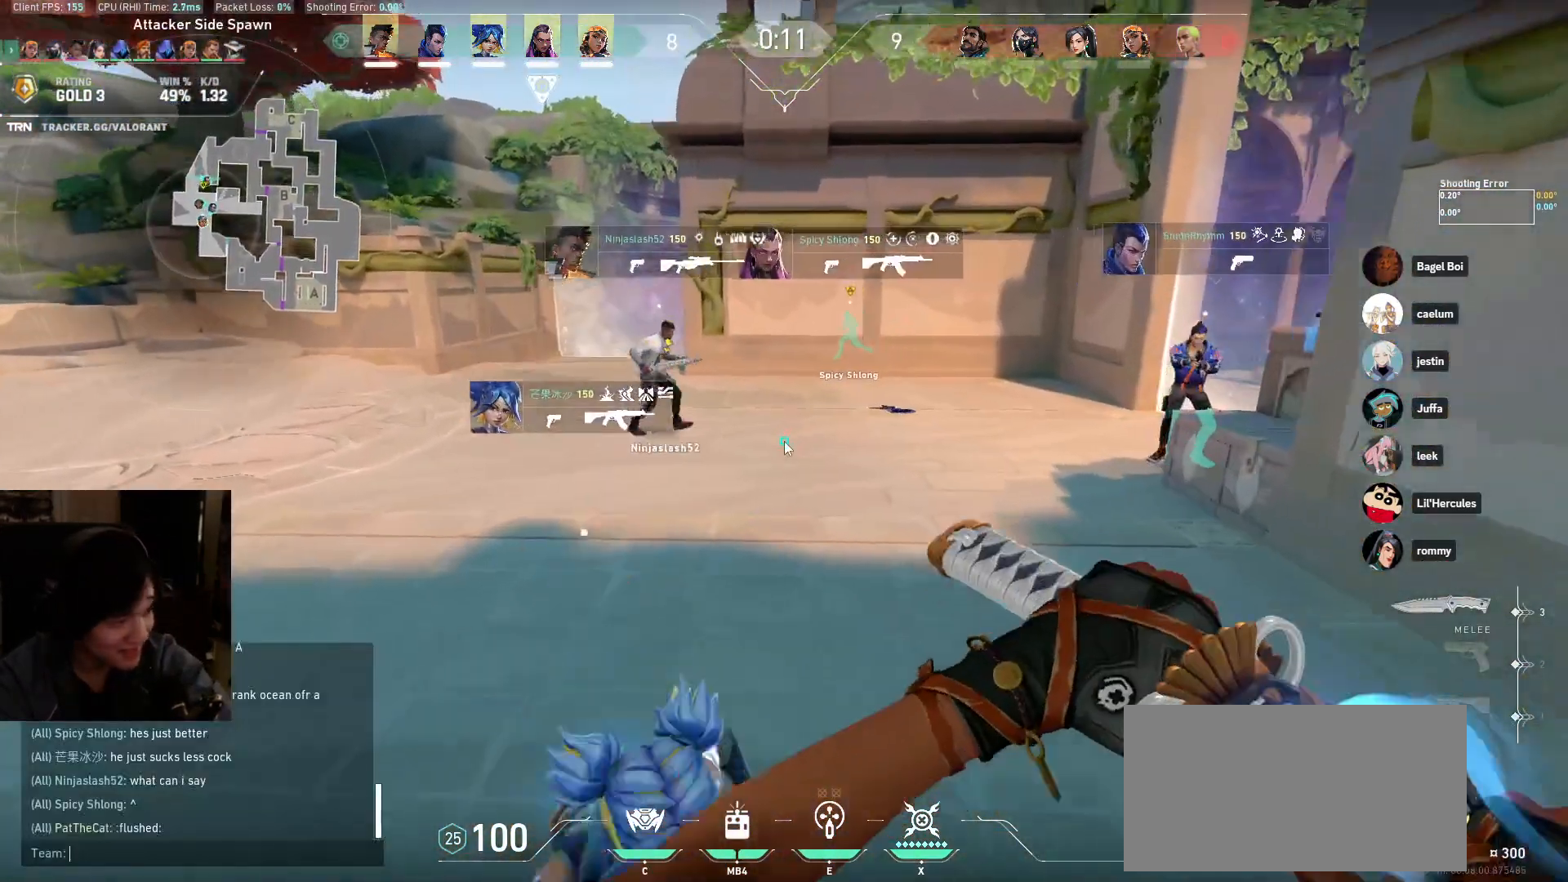
{"keys": [], "mouse": [], "events": []}
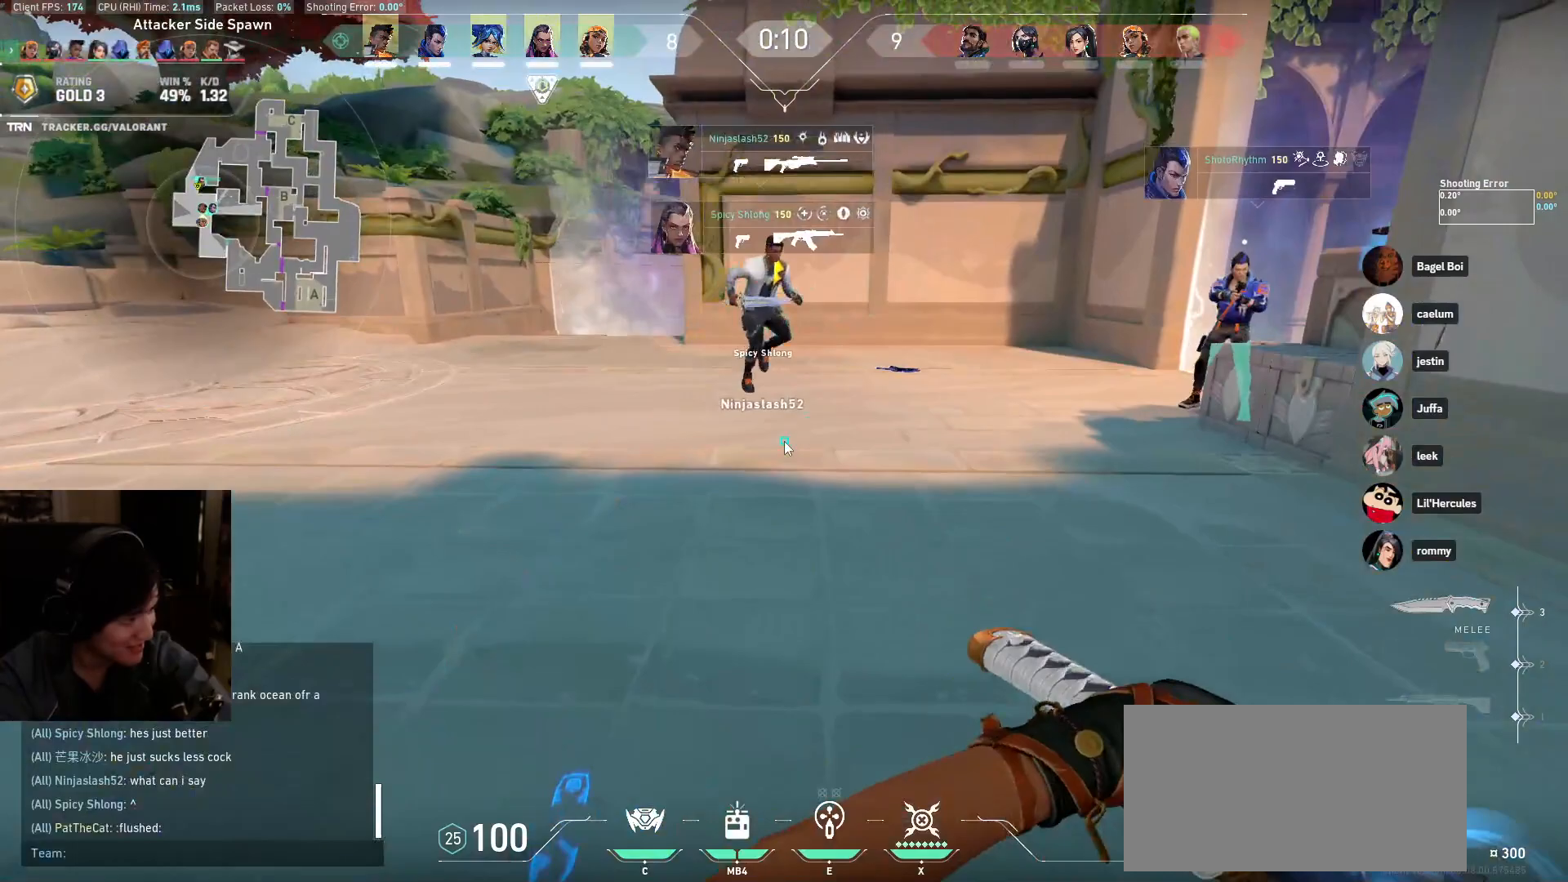
{"keys": [], "mouse": [], "events": []}